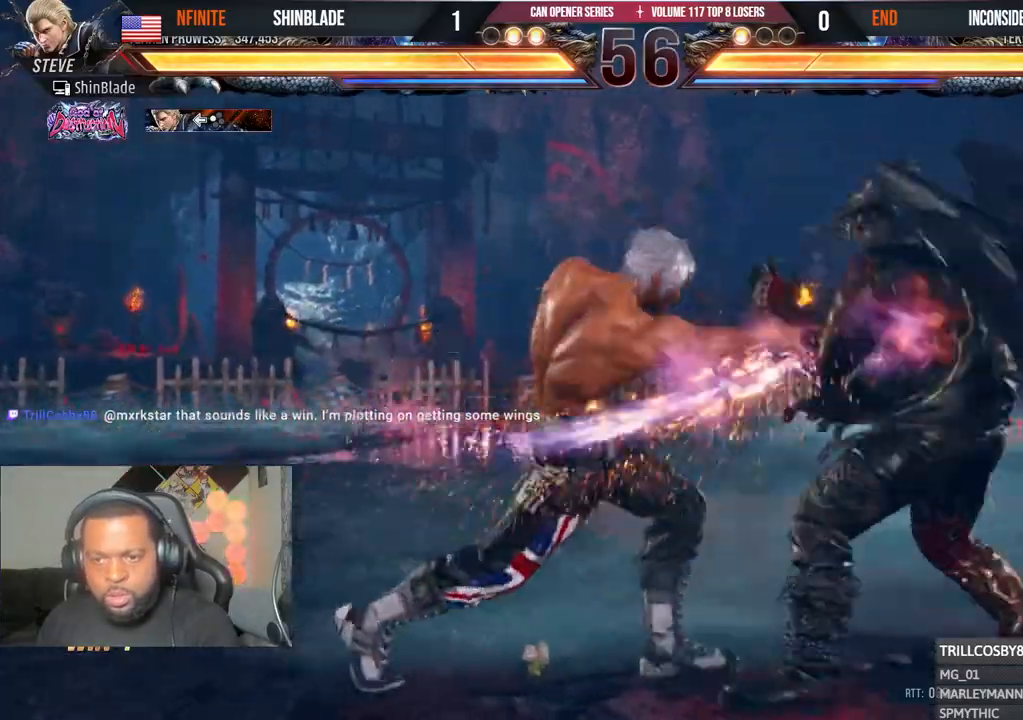
Gameplay with a controller (PlayStation layout); each line is a JSON object with the inputs held at the frame after it. "events" lists button and stick changes between this image and that frame as [ms after this image, input, new state], when the widget could be followed in between.
{"buttons": ["SQUARE", "DPAD_LEFT"], "left_stick": "center", "right_stick": "center", "events": [[50, "TRIANGLE", "up"], [83, "SQUARE", "up"], [83, "TRIANGLE", "down"], [133, "DPAD_DOWN", "down"], [133, "SQUARE", "down"], [183, "DPAD_DOWN", "up"], [183, "DPAD_RIGHT", "up"], [217, "TRIANGLE", "up"], [233, "SQUARE", "up"], [317, "DPAD_LEFT", "down"], [383, "SQUARE", "down"]]}
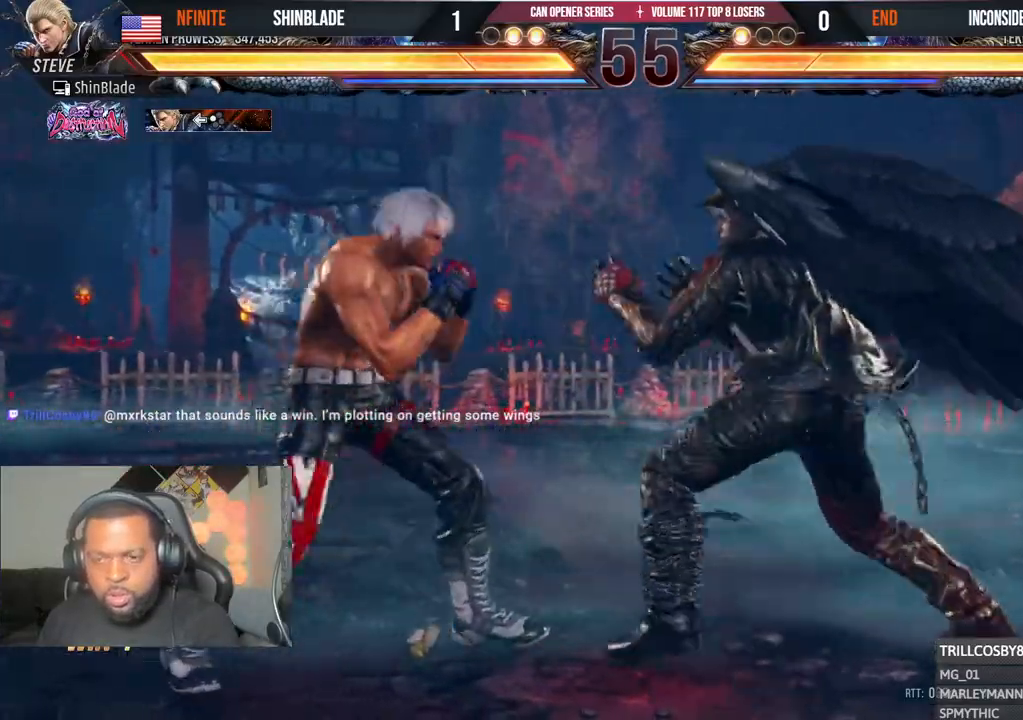
{"buttons": ["DPAD_LEFT"], "left_stick": "center", "right_stick": "center", "events": [[350, "SQUARE", "up"]]}
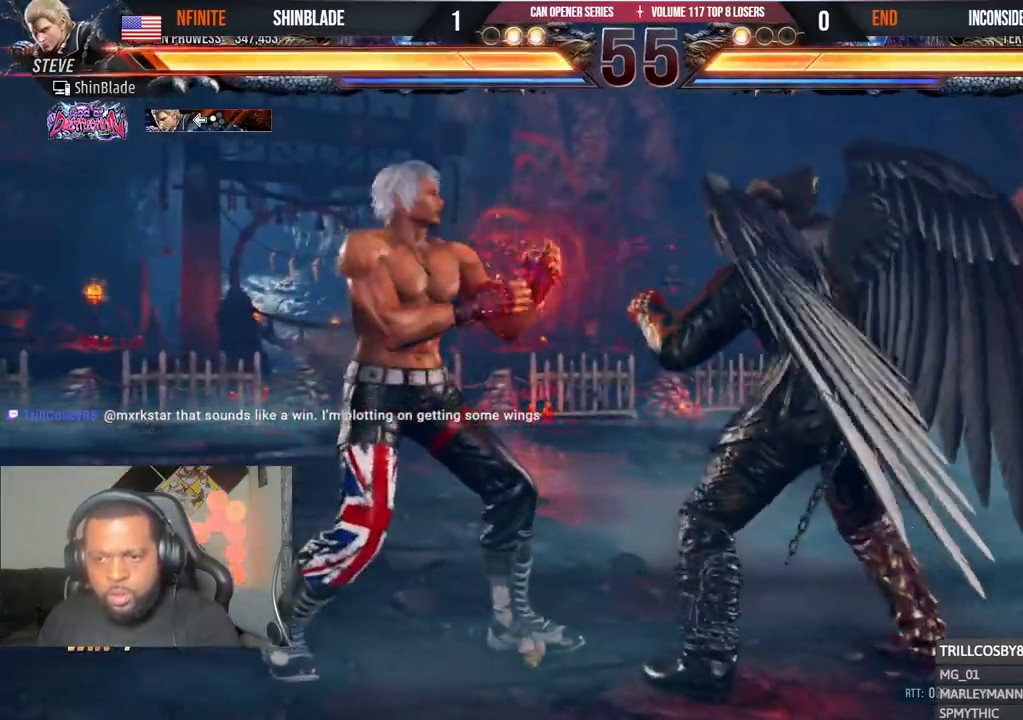
{"buttons": ["DPAD_LEFT"], "left_stick": "center", "right_stick": "center", "events": [[17, "SQUARE", "down"], [450, "SQUARE", "up"]]}
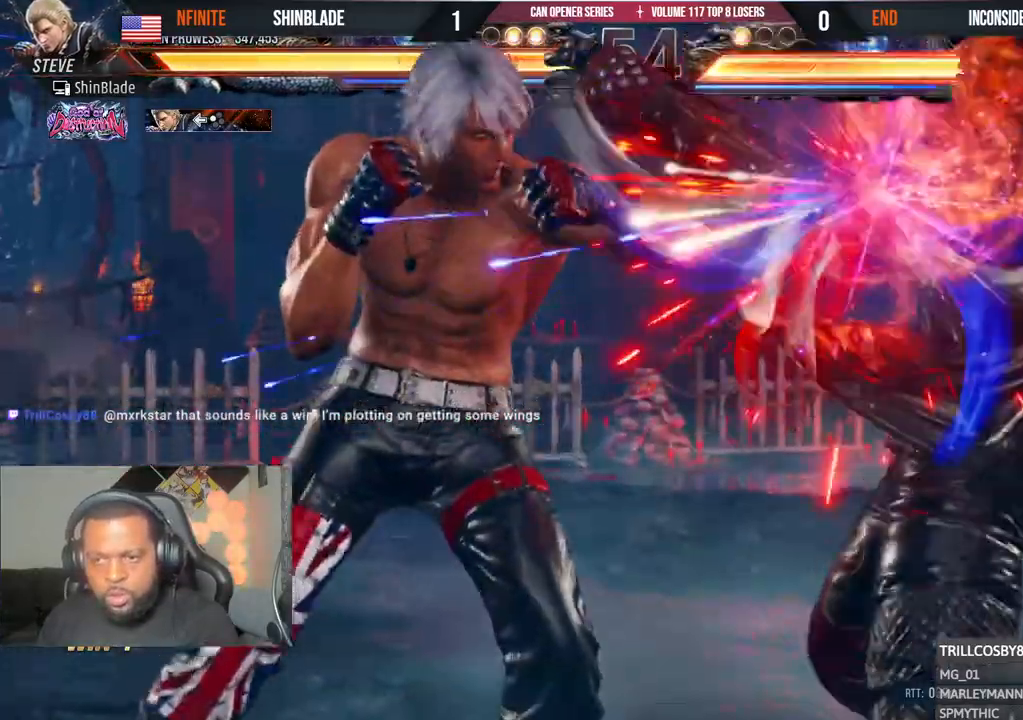
{"buttons": ["CROSS", "DPAD_RIGHT"], "left_stick": "center", "right_stick": "center", "events": [[100, "DPAD_LEFT", "up"], [150, "DPAD_RIGHT", "down"], [200, "CROSS", "down"]]}
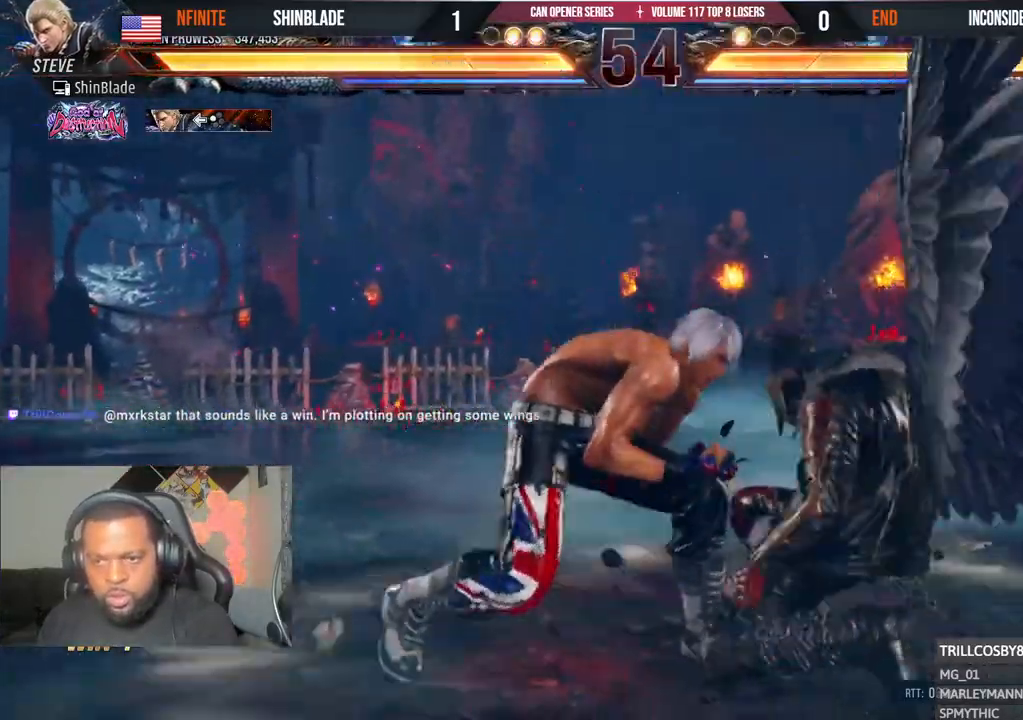
{"buttons": ["SQUARE", "DPAD_RIGHT"], "left_stick": "center", "right_stick": "center", "events": [[117, "SQUARE", "down"], [133, "CROSS", "up"], [167, "DPAD_RIGHT", "up"], [183, "SQUARE", "up"], [250, "DPAD_RIGHT", "down"], [250, "SQUARE", "down"], [317, "SQUARE", "up"], [333, "DPAD_RIGHT", "up"], [367, "SQUARE", "down"], [433, "SQUARE", "up"], [467, "DPAD_RIGHT", "down"], [483, "SQUARE", "down"]]}
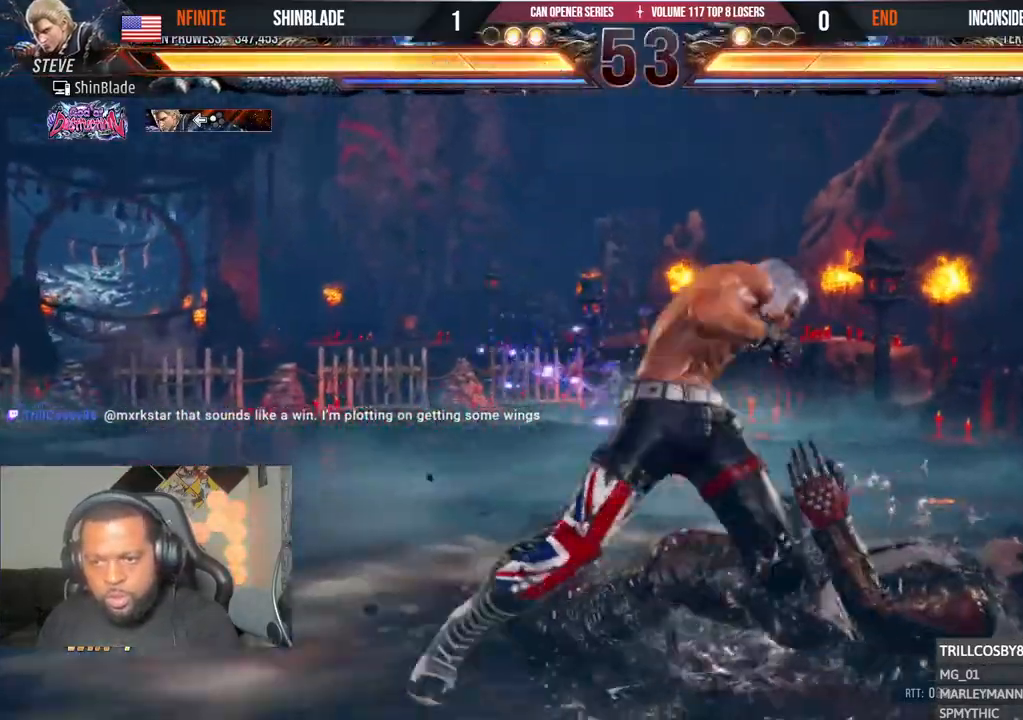
{"buttons": ["TRIANGLE", "DPAD_DOWN"], "left_stick": "center", "right_stick": "center", "events": [[33, "SQUARE", "up"], [67, "DPAD_RIGHT", "up"], [67, "SQUARE", "down"], [233, "SQUARE", "up"], [350, "DPAD_DOWN", "down"], [350, "DPAD_RIGHT", "down"], [383, "SQUARE", "down"], [483, "DPAD_RIGHT", "up"], [483, "SQUARE", "up"], [483, "TRIANGLE", "down"]]}
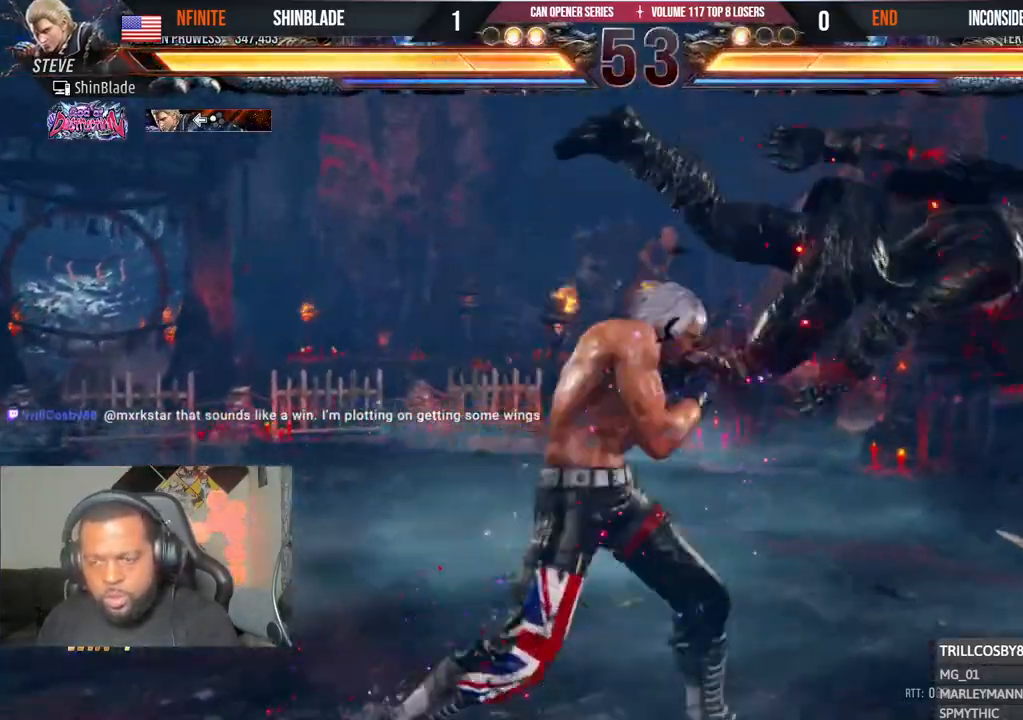
{"buttons": ["SQUARE"], "left_stick": "center", "right_stick": "center", "events": [[17, "DPAD_DOWN", "up"], [83, "SQUARE", "down"], [83, "TRIANGLE", "up"], [150, "SQUARE", "up"], [217, "SQUARE", "down"], [300, "SQUARE", "up"], [350, "SQUARE", "down"], [417, "SQUARE", "up"], [483, "SQUARE", "down"]]}
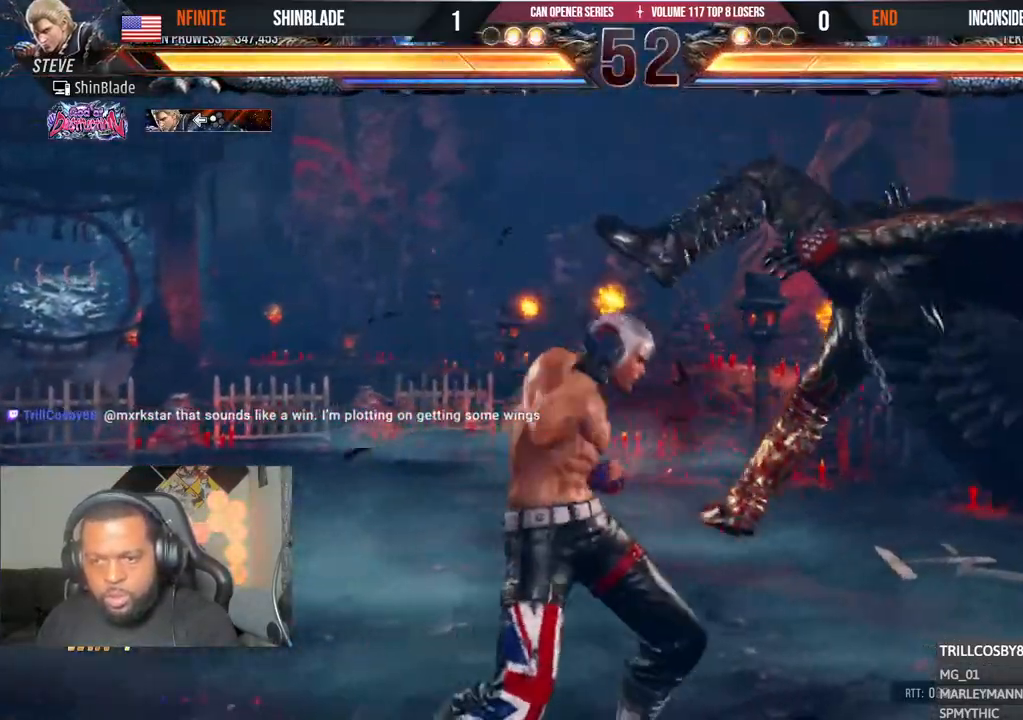
{"buttons": ["TRIANGLE"], "left_stick": "center", "right_stick": "center", "events": [[50, "SQUARE", "up"], [83, "SQUARE", "down"], [200, "SQUARE", "up"], [267, "DPAD_RIGHT", "down"], [333, "TRIANGLE", "down"], [417, "TRIANGLE", "up"], [467, "DPAD_RIGHT", "up"], [500, "TRIANGLE", "down"]]}
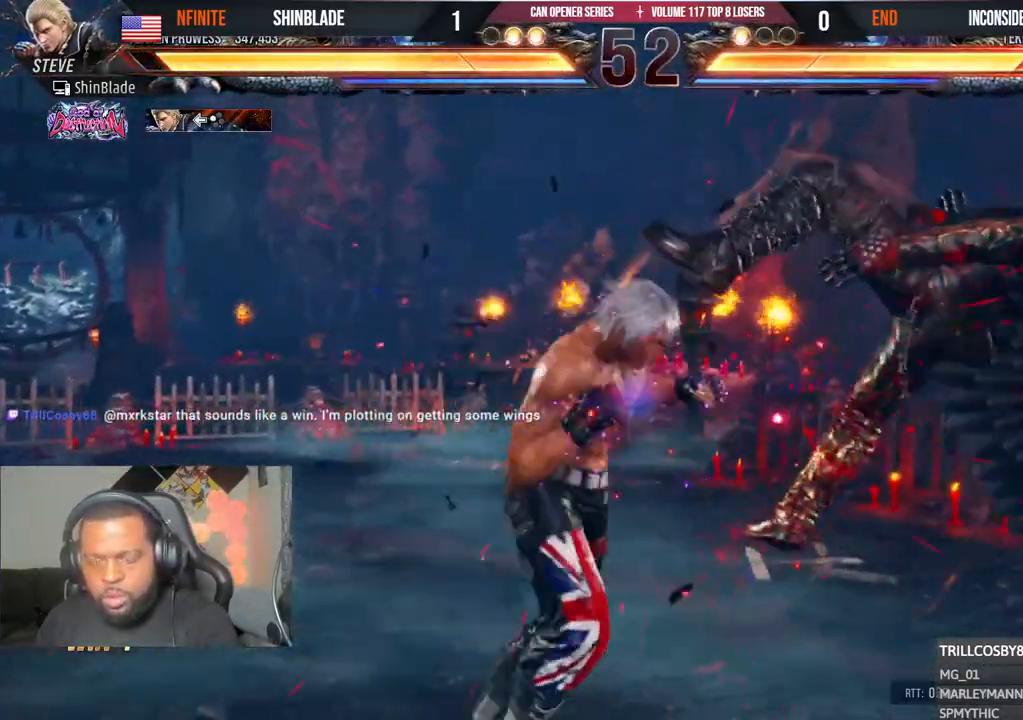
{"buttons": ["TRIANGLE"], "left_stick": "center", "right_stick": "center", "events": [[67, "TRIANGLE", "up"], [150, "TRIANGLE", "down"], [217, "TRIANGLE", "up"], [300, "TRIANGLE", "down"], [367, "TRIANGLE", "up"], [450, "TRIANGLE", "down"]]}
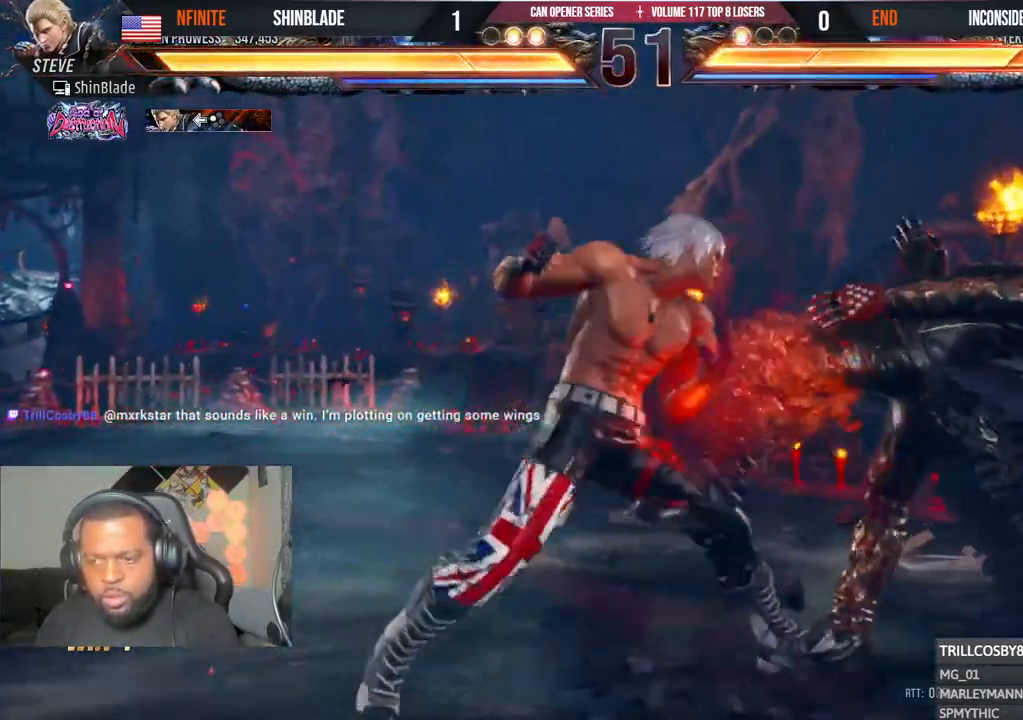
{"buttons": ["TRIANGLE"], "left_stick": "center", "right_stick": "center", "events": [[17, "TRIANGLE", "up"], [100, "TRIANGLE", "down"], [167, "TRIANGLE", "up"], [250, "TRIANGLE", "down"], [333, "TRIANGLE", "up"], [417, "TRIANGLE", "down"]]}
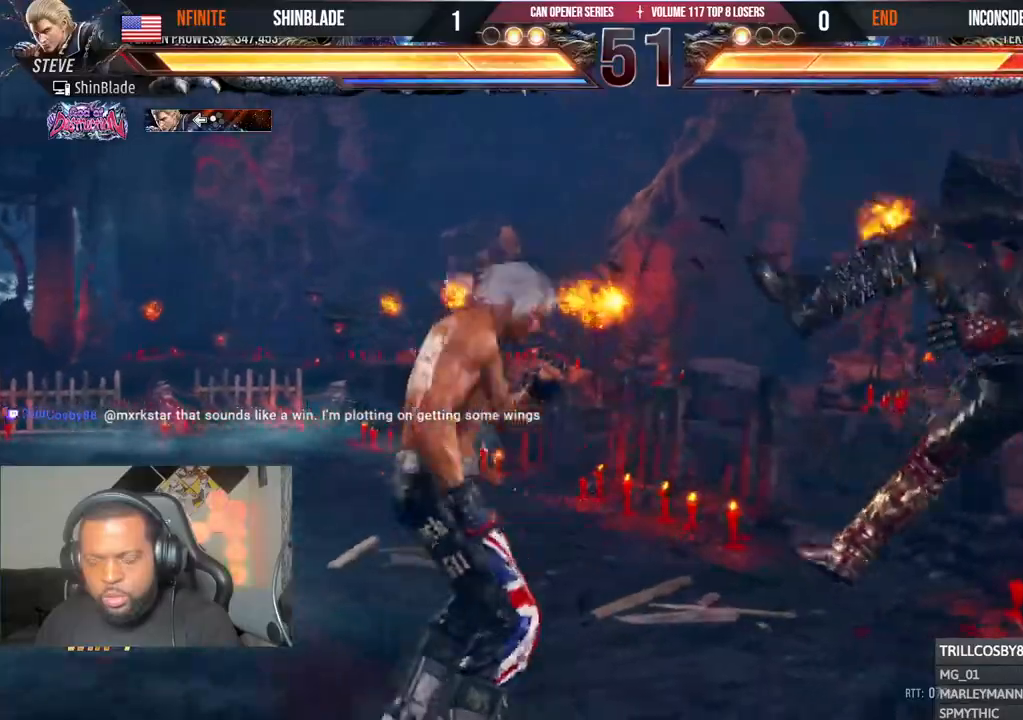
{"buttons": [], "left_stick": "center", "right_stick": "center", "events": [[33, "SQUARE", "down"], [33, "TRIANGLE", "up"], [100, "TRIANGLE", "down"], [133, "SQUARE", "up"], [183, "SQUARE", "down"], [267, "TRIANGLE", "up"], [433, "SQUARE", "up"]]}
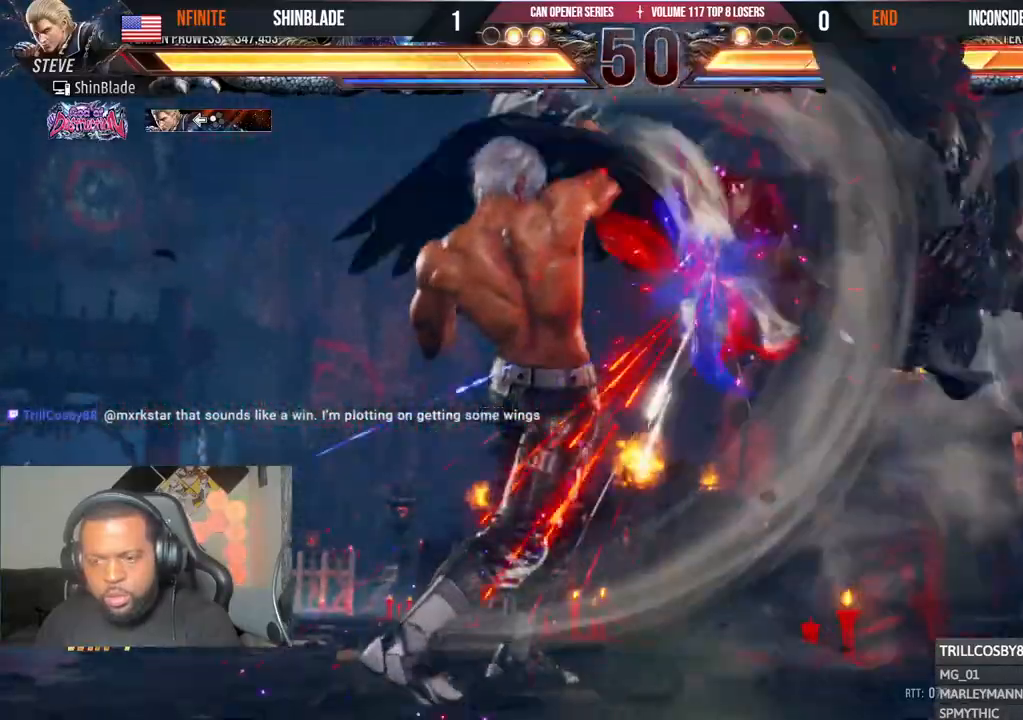
{"buttons": [], "left_stick": "center", "right_stick": "center", "events": [[167, "DPAD_DOWN", "down"], [233, "DPAD_DOWN", "up"], [317, "DPAD_DOWN", "down"], [350, "DPAD_DOWN", "up"]]}
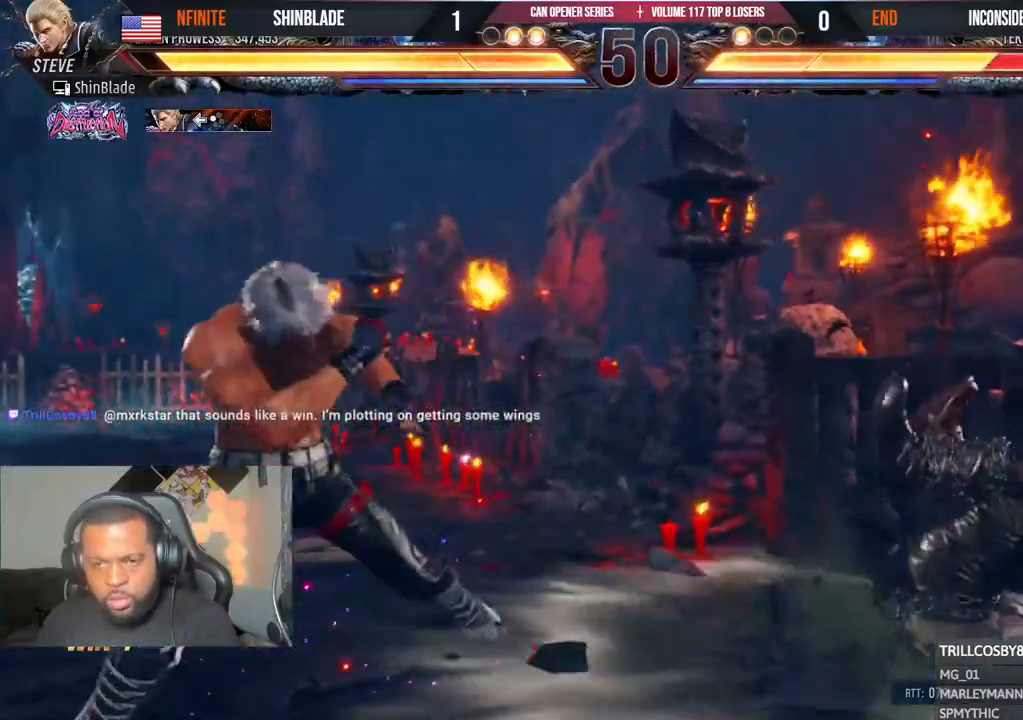
{"buttons": ["DPAD_LEFT"], "left_stick": "center", "right_stick": "center", "events": [[33, "DPAD_RIGHT", "down"], [83, "TRIANGLE", "down"], [167, "SQUARE", "down"], [183, "DPAD_RIGHT", "up"], [200, "TRIANGLE", "up"], [250, "SQUARE", "up"], [300, "DPAD_LEFT", "down"]]}
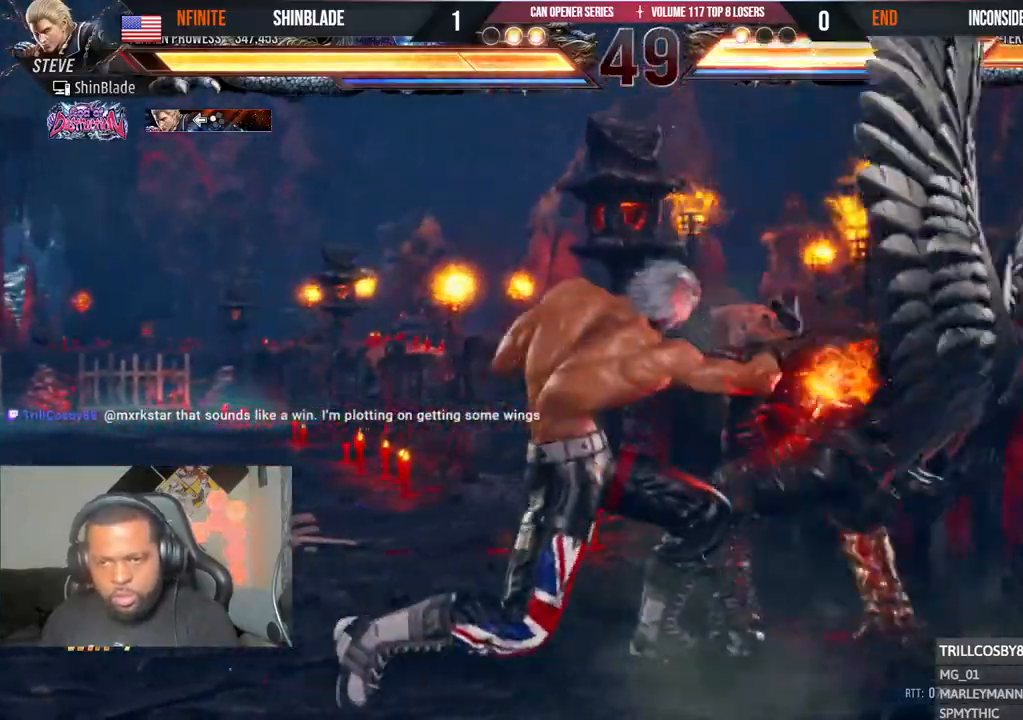
{"buttons": [], "left_stick": "center", "right_stick": "center", "events": [[267, "DPAD_LEFT", "up"], [300, "CROSS", "down"], [300, "DPAD_RIGHT", "down"], [367, "CROSS", "up"], [383, "DPAD_RIGHT", "up"], [417, "SQUARE", "down"], [417, "TRIANGLE", "down"], [467, "TRIANGLE", "up"], [483, "SQUARE", "up"]]}
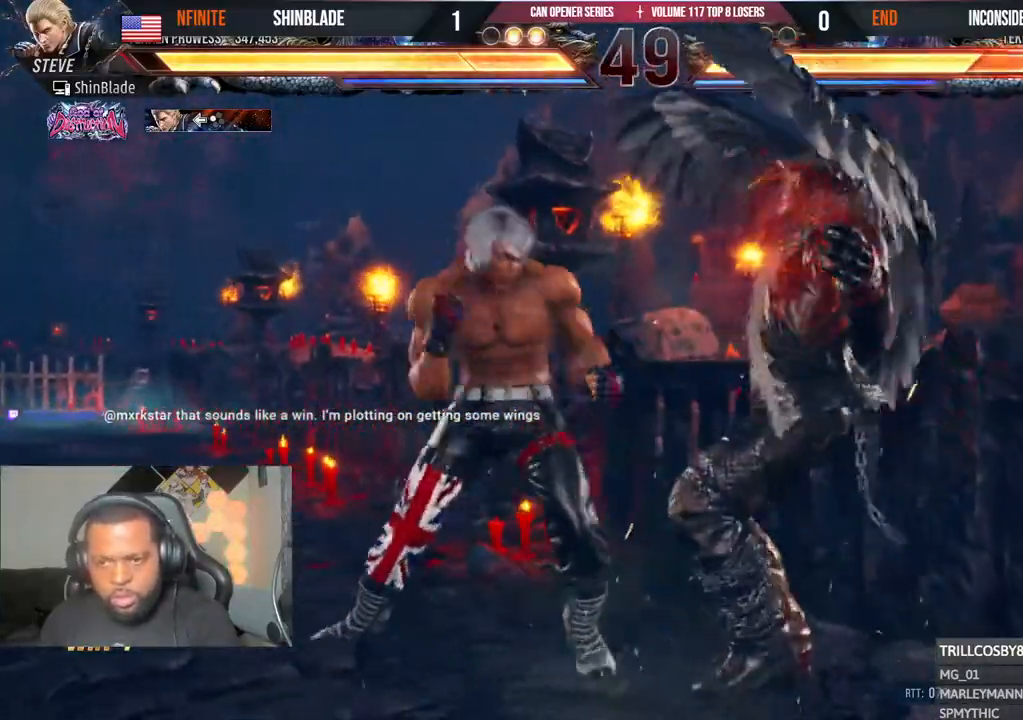
{"buttons": [], "left_stick": "center", "right_stick": "center", "events": [[33, "SQUARE", "down"], [50, "TRIANGLE", "down"], [100, "SQUARE", "up"], [100, "TRIANGLE", "up"]]}
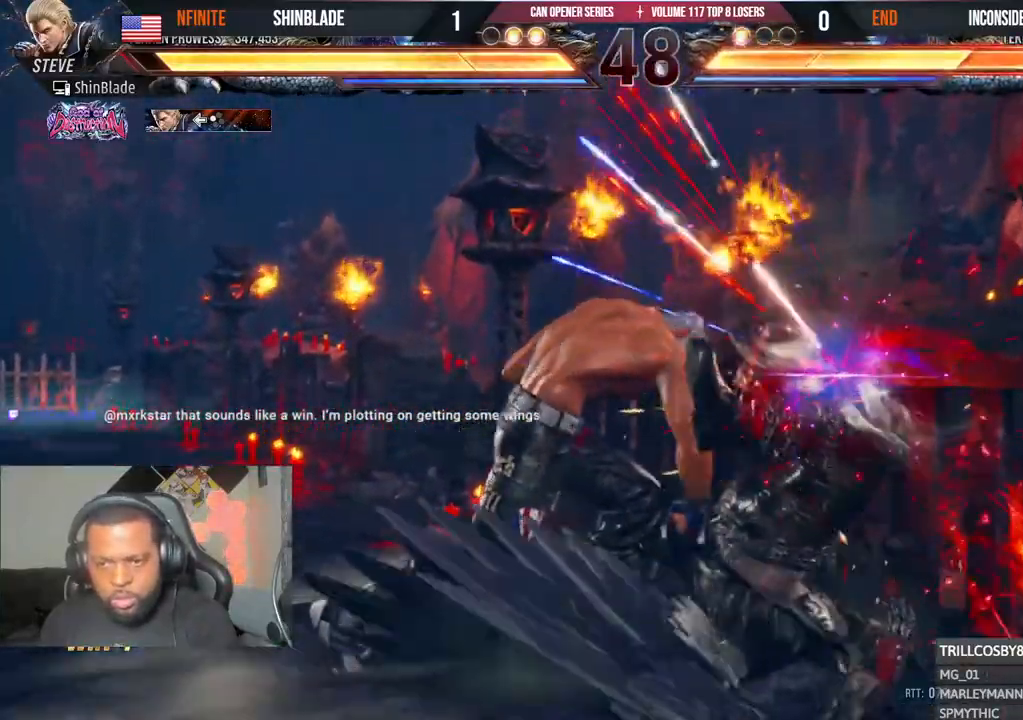
{"buttons": ["DPAD_DOWN"], "left_stick": "center", "right_stick": "center", "events": [[183, "DPAD_DOWN", "down"], [250, "DPAD_DOWN", "up"], [417, "CIRCLE", "down"], [417, "CROSS", "down"], [483, "DPAD_DOWN", "down"], [500, "CIRCLE", "up"], [500, "CROSS", "up"]]}
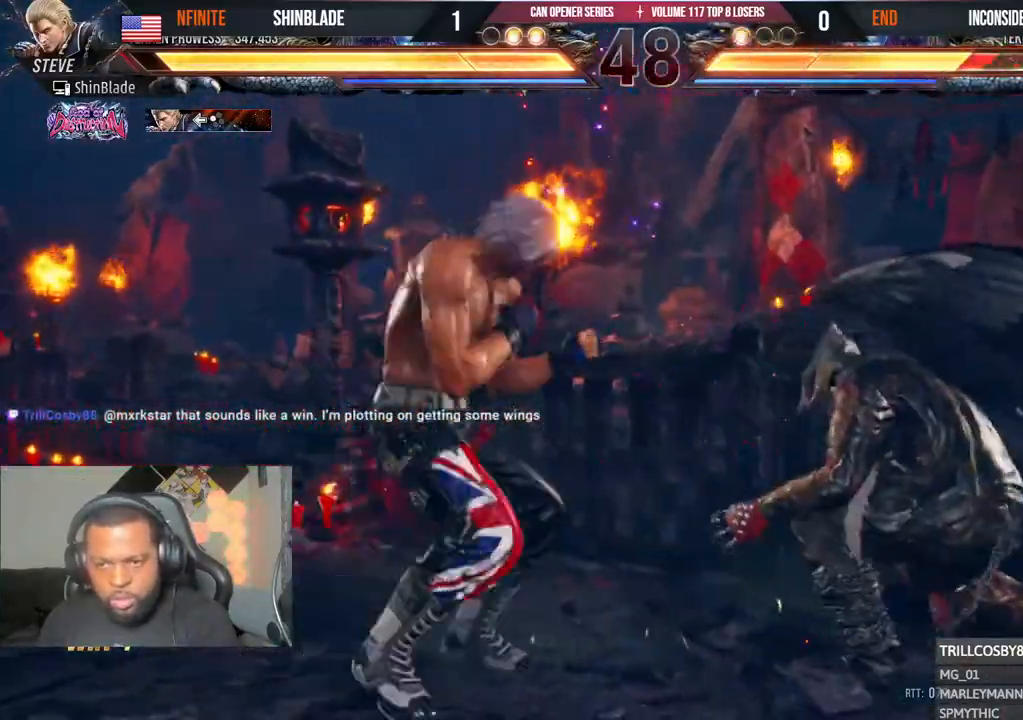
{"buttons": ["SQUARE", "DPAD_DOWN"], "left_stick": "center", "right_stick": "center", "events": [[417, "SQUARE", "down"]]}
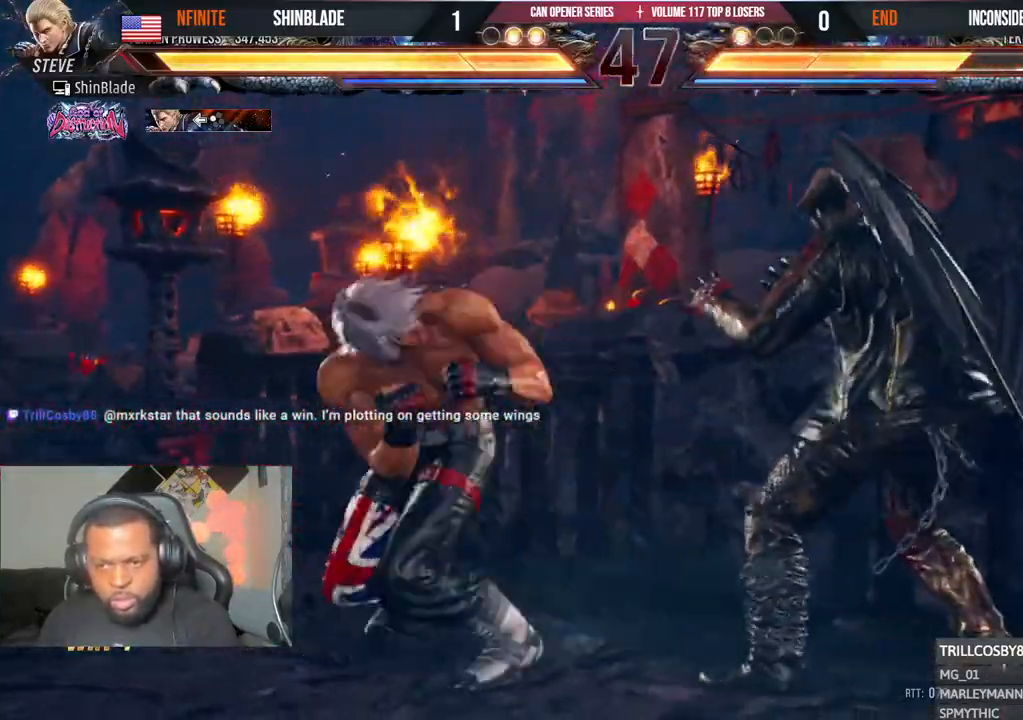
{"buttons": ["SQUARE", "TRIANGLE", "DPAD_DOWN"], "left_stick": "center", "right_stick": "center", "events": [[17, "TRIANGLE", "down"], [50, "SQUARE", "up"], [100, "SQUARE", "down"], [133, "TRIANGLE", "up"], [183, "TRIANGLE", "down"], [200, "SQUARE", "up"], [267, "SQUARE", "down"], [317, "SQUARE", "up"], [333, "TRIANGLE", "up"], [383, "SQUARE", "down"], [400, "TRIANGLE", "down"], [417, "TRIANGLE", "up"], [450, "SQUARE", "up"], [500, "SQUARE", "down"], [500, "TRIANGLE", "down"]]}
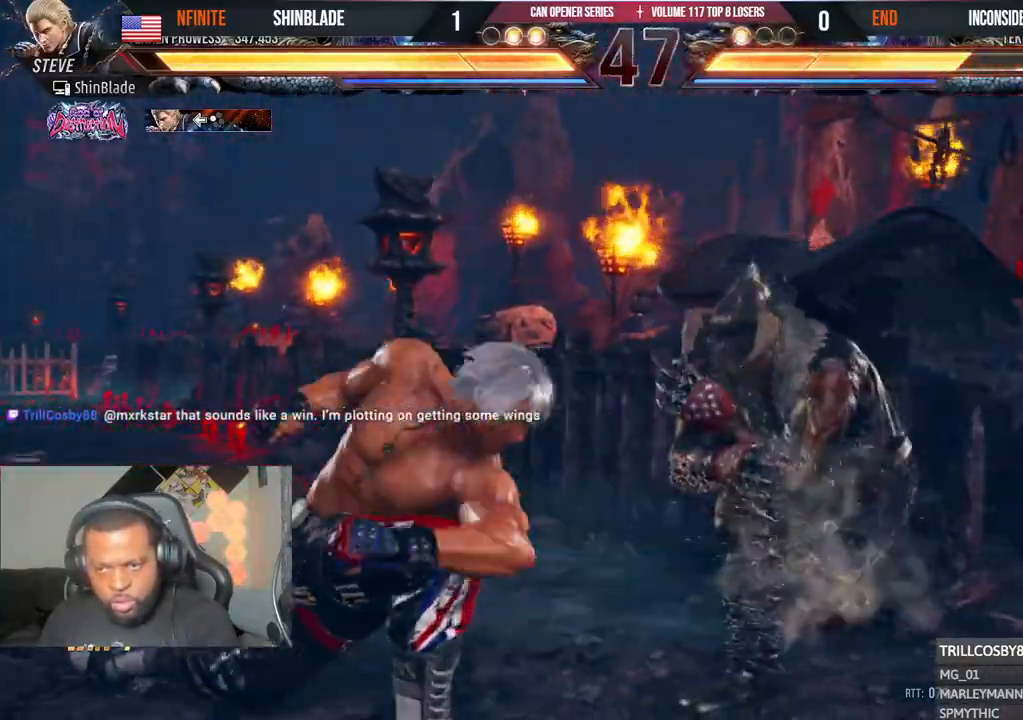
{"buttons": ["DPAD_LEFT"], "left_stick": "center", "right_stick": "center"}
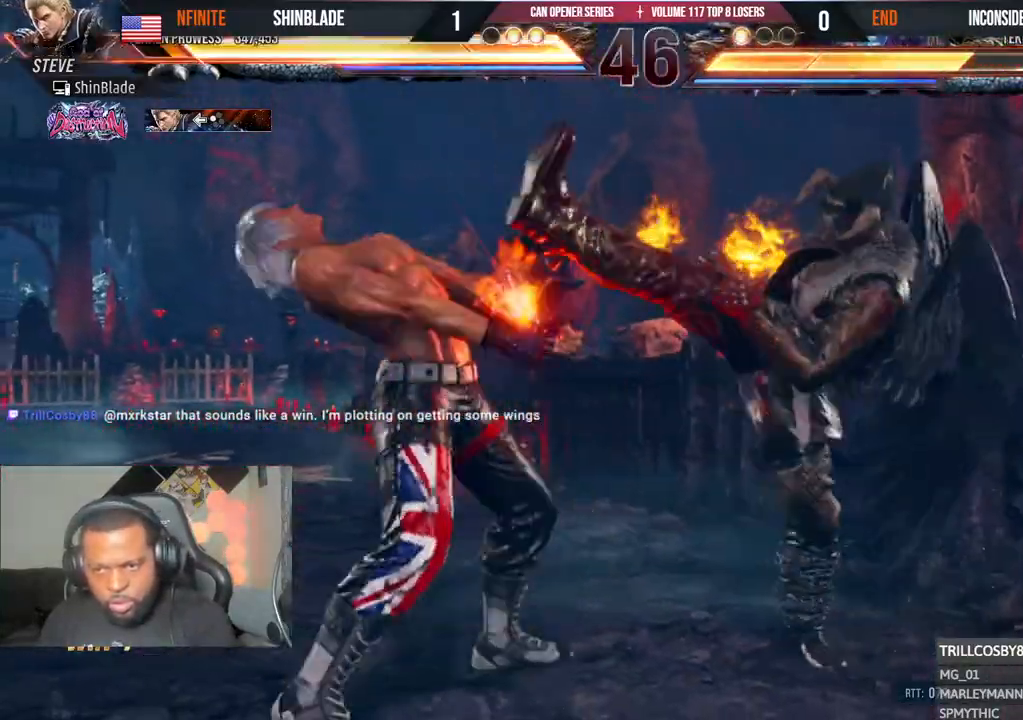
{"buttons": ["DPAD_LEFT"], "left_stick": "center", "right_stick": "center", "events": [[333, "DPAD_DOWN", "down"], [333, "SQUARE", "down"], [400, "SQUARE", "up"], [433, "DPAD_DOWN", "up"], [483, "SQUARE", "down"], [500, "SQUARE", "up"]]}
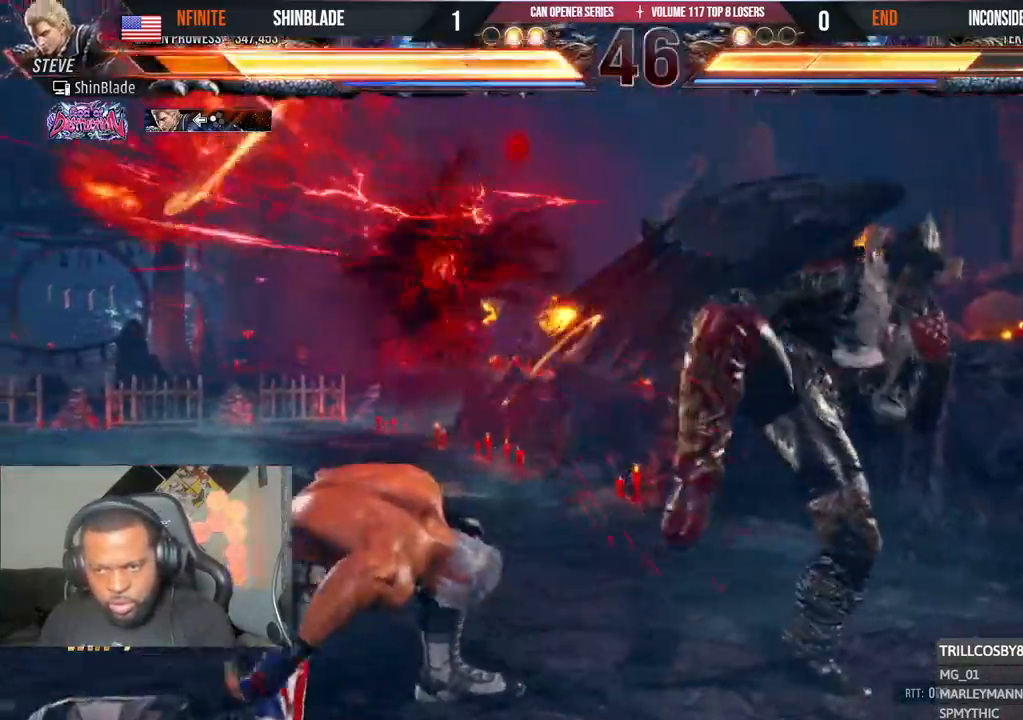
{"buttons": ["DPAD_LEFT"], "left_stick": "center", "right_stick": "center", "events": [[33, "DPAD_DOWN", "down"], [67, "SQUARE", "down"], [117, "DPAD_DOWN", "up"], [150, "SQUARE", "up"], [217, "DPAD_LEFT", "up"], [367, "DPAD_LEFT", "down"], [433, "DPAD_LEFT", "up"], [483, "DPAD_LEFT", "down"]]}
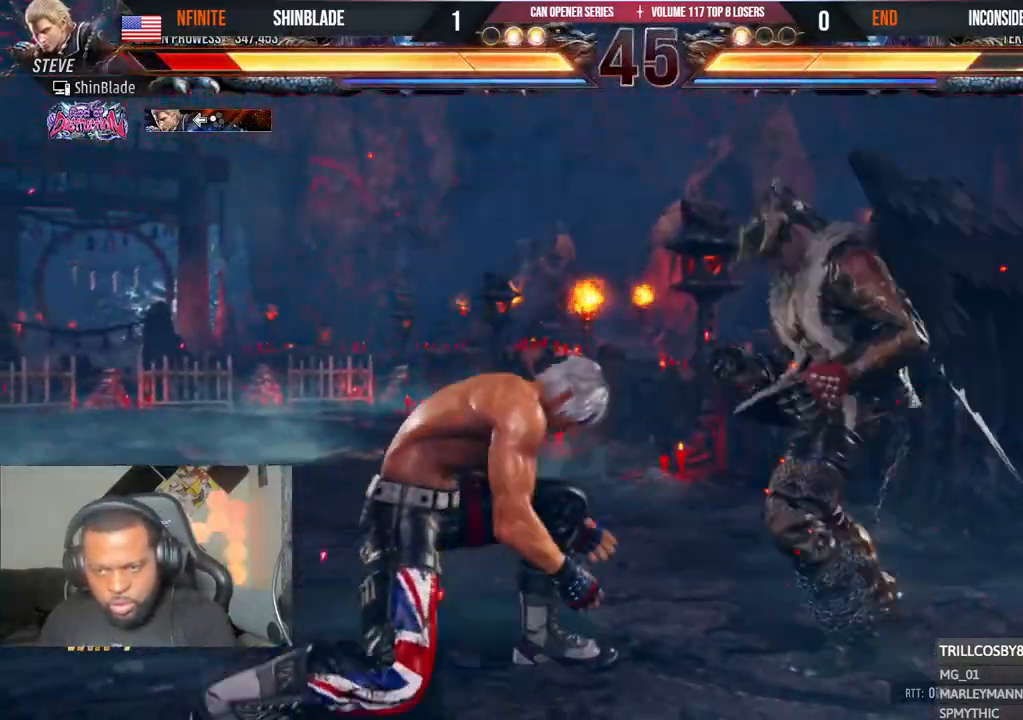
{"buttons": [], "left_stick": "center", "right_stick": "center", "events": [[383, "DPAD_LEFT", "up"], [433, "DPAD_LEFT", "down"], [500, "DPAD_LEFT", "up"]]}
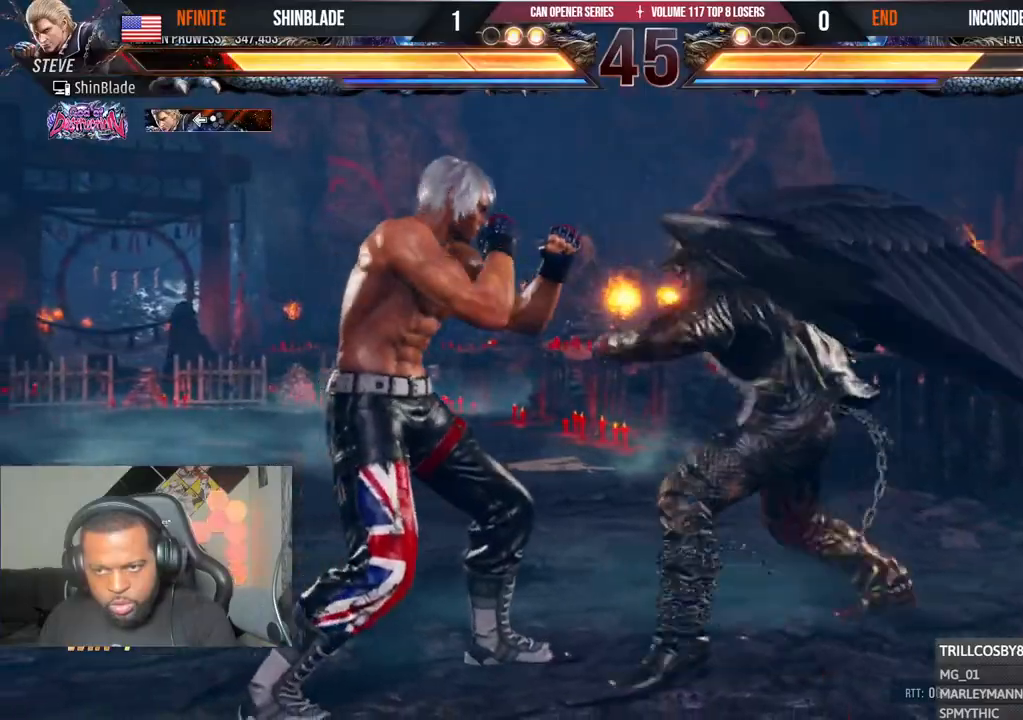
{"buttons": [], "left_stick": "center", "right_stick": "center", "events": [[33, "DPAD_LEFT", "down"], [183, "DPAD_DOWN", "down"], [317, "DPAD_DOWN", "up"], [350, "DPAD_LEFT", "up"], [400, "DPAD_LEFT", "down"], [450, "DPAD_LEFT", "up"]]}
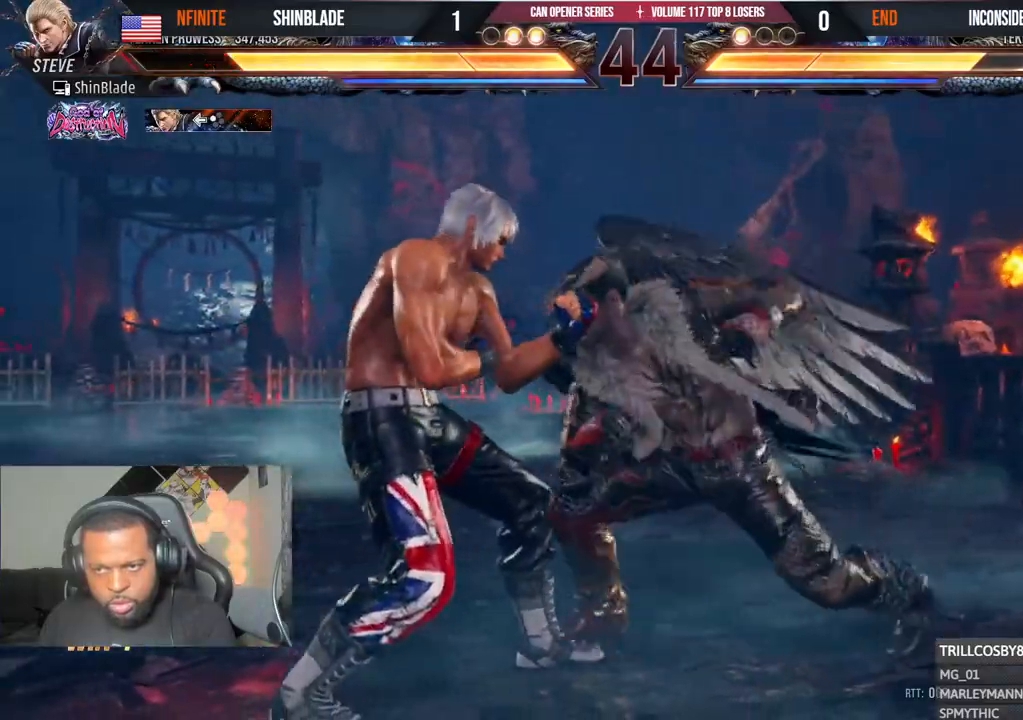
{"buttons": ["DPAD_LEFT"], "left_stick": "center", "right_stick": "center", "events": [[17, "DPAD_LEFT", "down"], [183, "DPAD_LEFT", "up"], [267, "DPAD_LEFT", "down"], [333, "DPAD_LEFT", "up"], [367, "DPAD_LEFT", "down"]]}
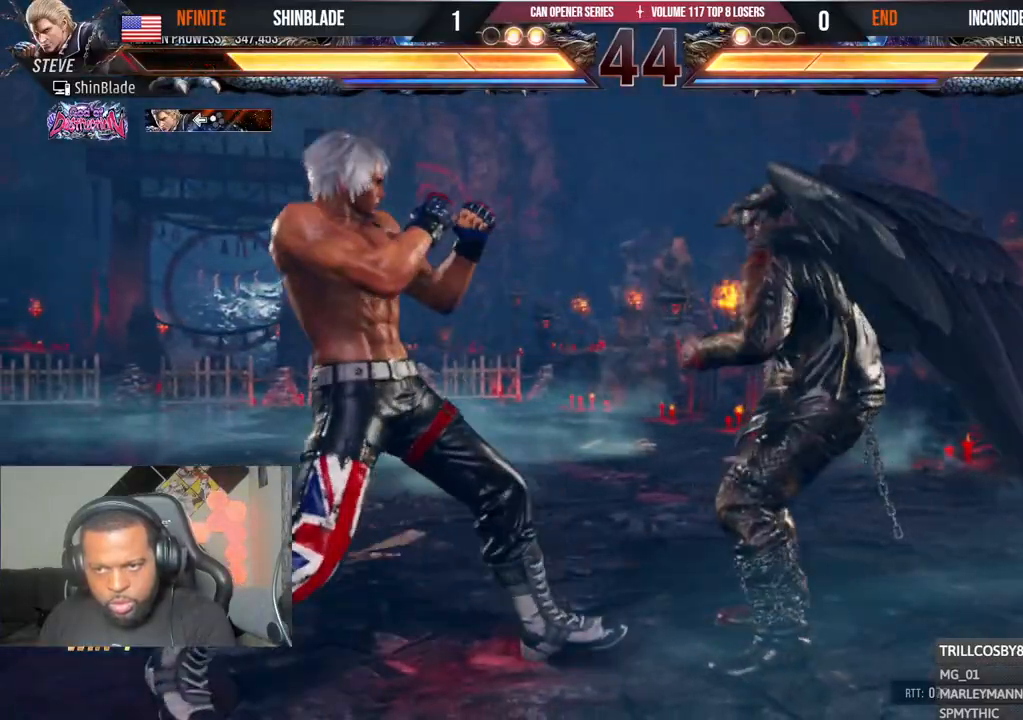
{"buttons": ["L1", "DPAD_RIGHT"], "left_stick": "center", "right_stick": "center", "events": [[17, "DPAD_DOWN", "down"], [83, "DPAD_DOWN", "up"], [117, "DPAD_LEFT", "up"], [167, "DPAD_LEFT", "down"], [383, "DPAD_LEFT", "up"], [467, "DPAD_RIGHT", "down"], [500, "L1", "down"]]}
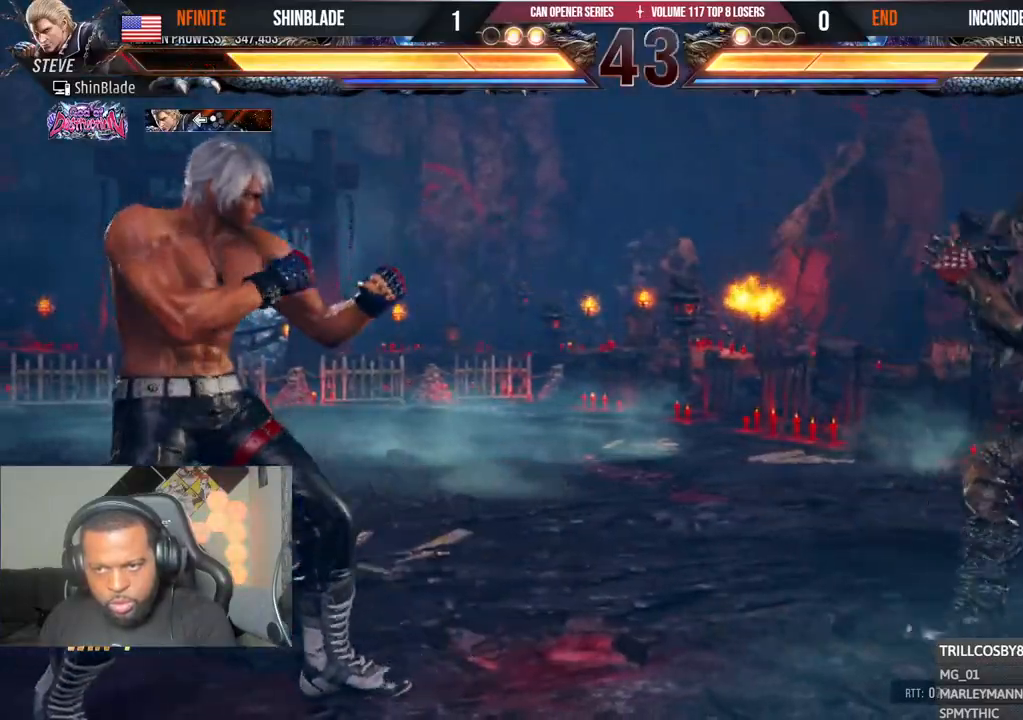
{"buttons": ["TRIANGLE", "DPAD_LEFT"], "left_stick": "center", "right_stick": "center", "events": [[33, "DPAD_RIGHT", "up"], [67, "L1", "up"], [83, "DPAD_RIGHT", "down"], [117, "DPAD_RIGHT", "up"], [167, "DPAD_RIGHT", "down"], [217, "DPAD_RIGHT", "up"], [233, "DPAD_RIGHT", "down"], [333, "TRIANGLE", "down"], [417, "DPAD_RIGHT", "up"], [500, "DPAD_LEFT", "down"]]}
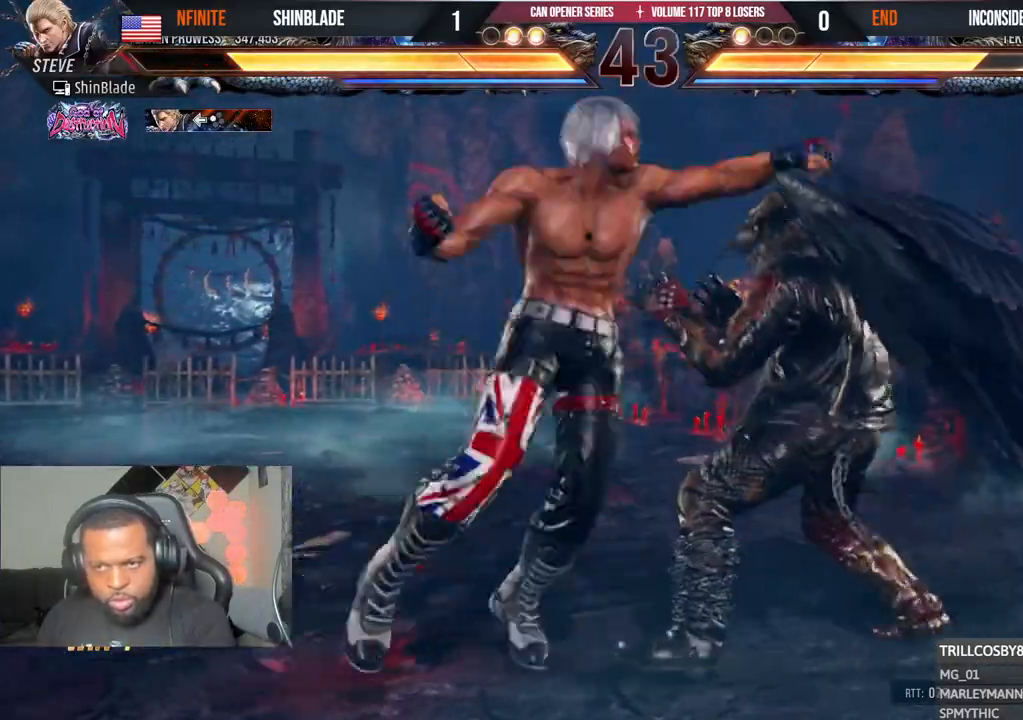
{"buttons": ["SQUARE"], "left_stick": "center", "right_stick": "center", "events": [[100, "SQUARE", "down"], [100, "TRIANGLE", "up"], [167, "TRIANGLE", "down"], [200, "DPAD_DOWN", "down"], [217, "DPAD_LEFT", "up"], [217, "SQUARE", "up"], [250, "DPAD_RIGHT", "down"], [267, "SQUARE", "down"], [317, "DPAD_DOWN", "up"], [317, "DPAD_RIGHT", "up"], [317, "SQUARE", "up"], [367, "SQUARE", "down"], [417, "TRIANGLE", "up"]]}
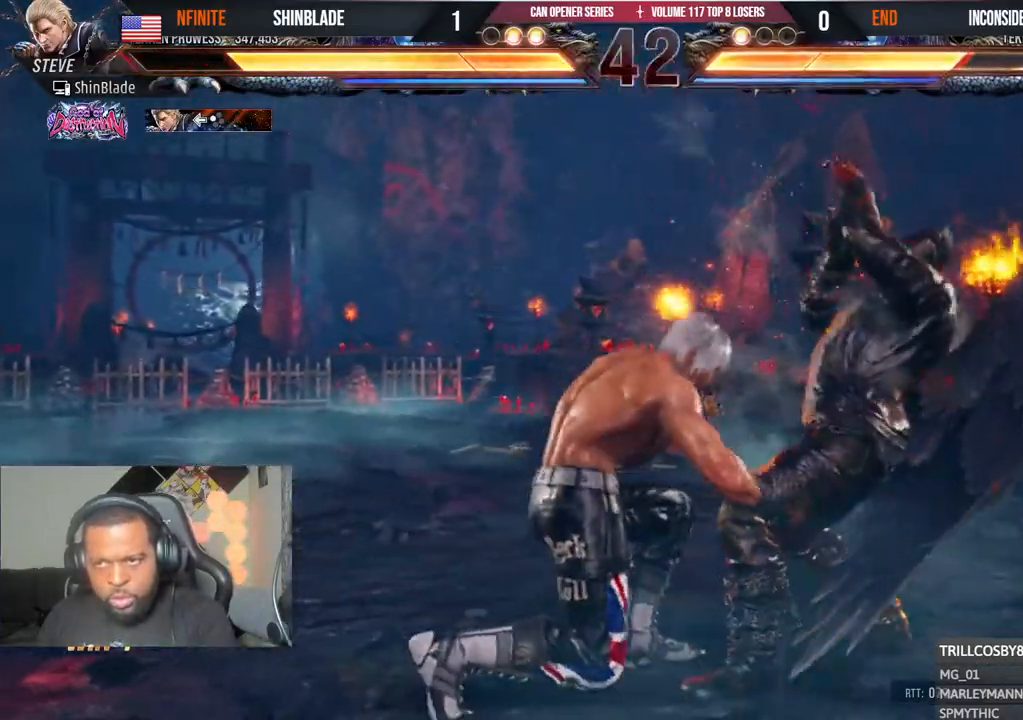
{"buttons": ["SQUARE", "TRIANGLE", "DPAD_DOWN", "DPAD_RIGHT"], "left_stick": "center", "right_stick": "center"}
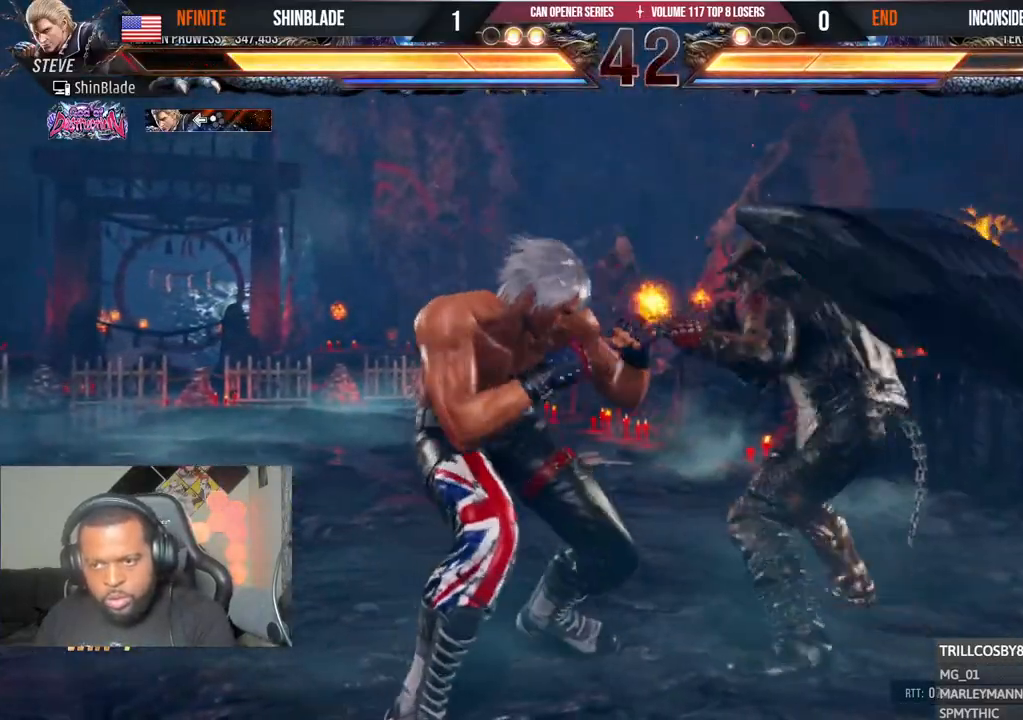
{"buttons": ["SQUARE"], "left_stick": "center", "right_stick": "center", "events": [[17, "DPAD_RIGHT", "up"], [33, "SQUARE", "up"], [67, "SQUARE", "down"], [167, "DPAD_LEFT", "down"], [167, "L1", "down"], [183, "SQUARE", "up"], [250, "SQUARE", "down"], [283, "DPAD_DOWN", "up"], [283, "L1", "up"], [283, "SQUARE", "up"], [283, "TRIANGLE", "up"], [350, "SQUARE", "down"], [433, "DPAD_LEFT", "up"]]}
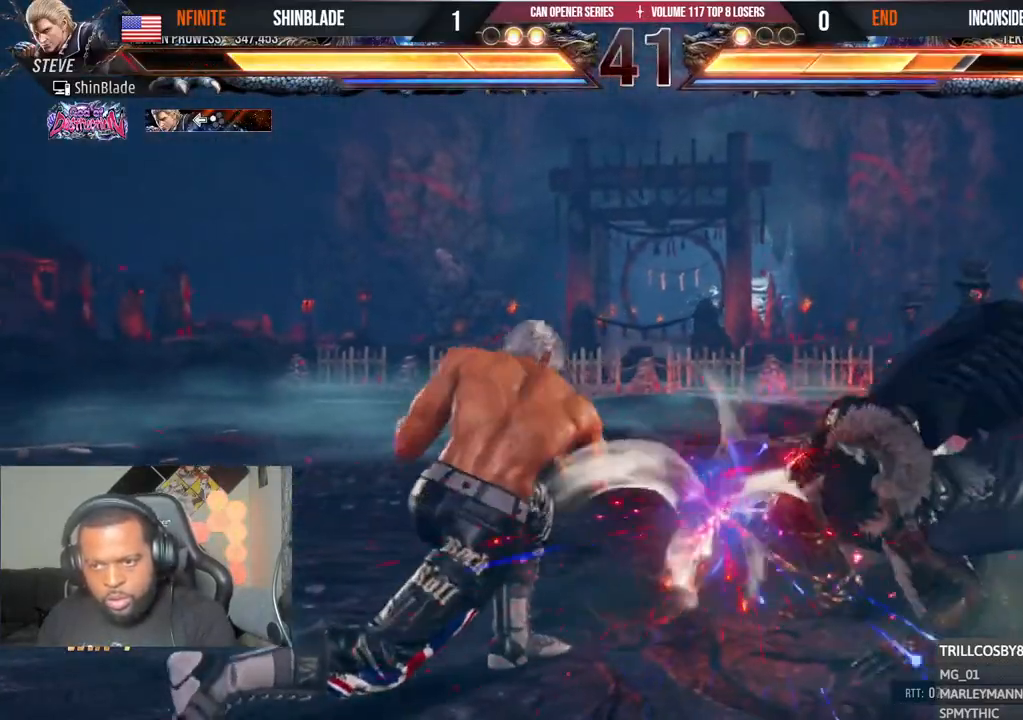
{"buttons": ["CROSS", "CIRCLE", "DPAD_LEFT"], "left_stick": "center", "right_stick": "center", "events": [[33, "SQUARE", "up"], [183, "DPAD_LEFT", "down"], [250, "DPAD_LEFT", "up"], [283, "DPAD_LEFT", "down"], [417, "CIRCLE", "down"], [417, "CROSS", "down"]]}